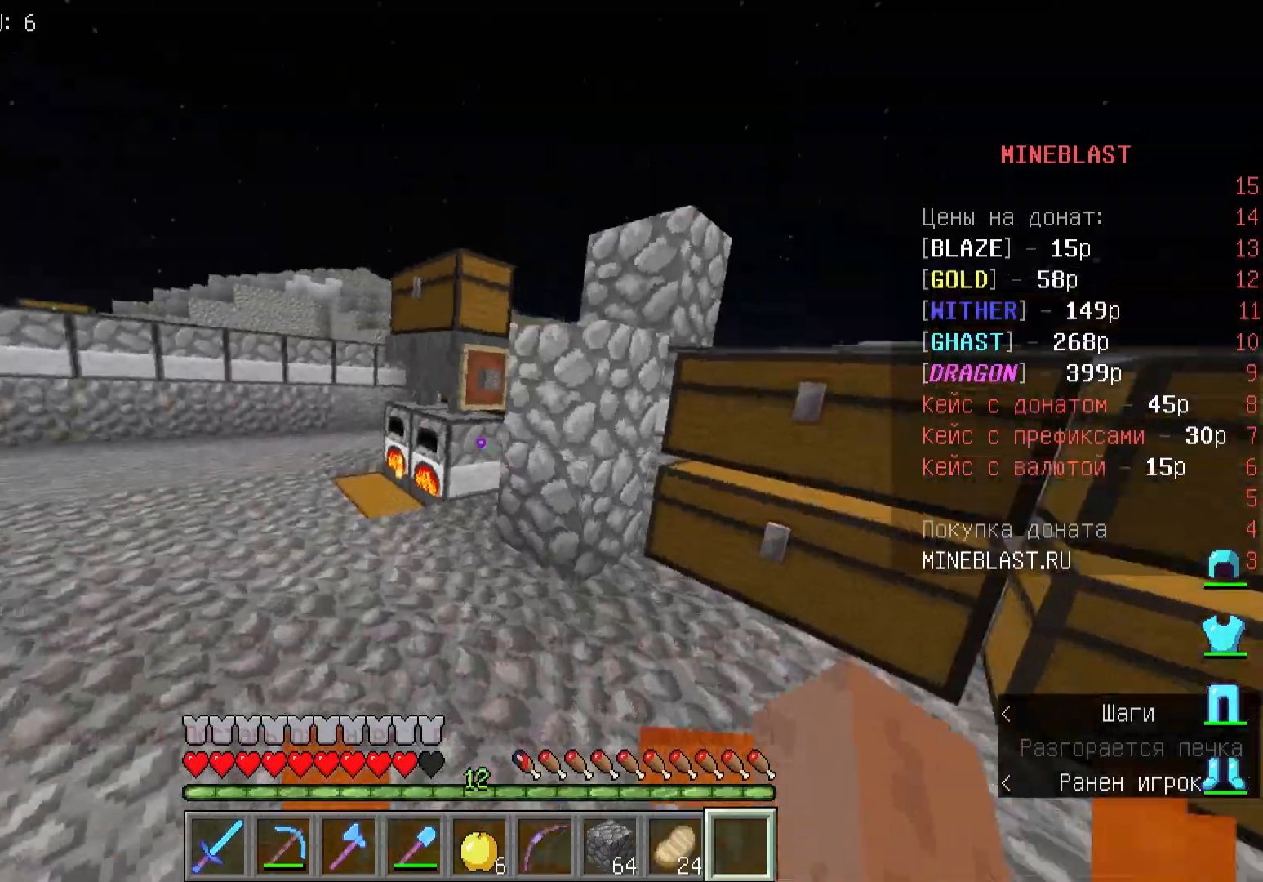
Gameplay with keyboard and mouse; each line is a JSON object with the keys and mouse buttons held at the frame after it. "events" lists presses ("down") and releases ("up") of "a", "d", "s", "w", "mouse_left" and "mouse_right" between this image and that frame as [ms after this image, input, new state], when the widget could be followed in between. "mouse_left", "mouse_right" = the "left", "right" buttons of the "mouse" list. No other keys are recorded. Fast repeated clicks can show as one long hold. Mouse movement is not recorded.
{"keys": ["d", "w"], "mouse": [], "events": [[400, "d", "down"]]}
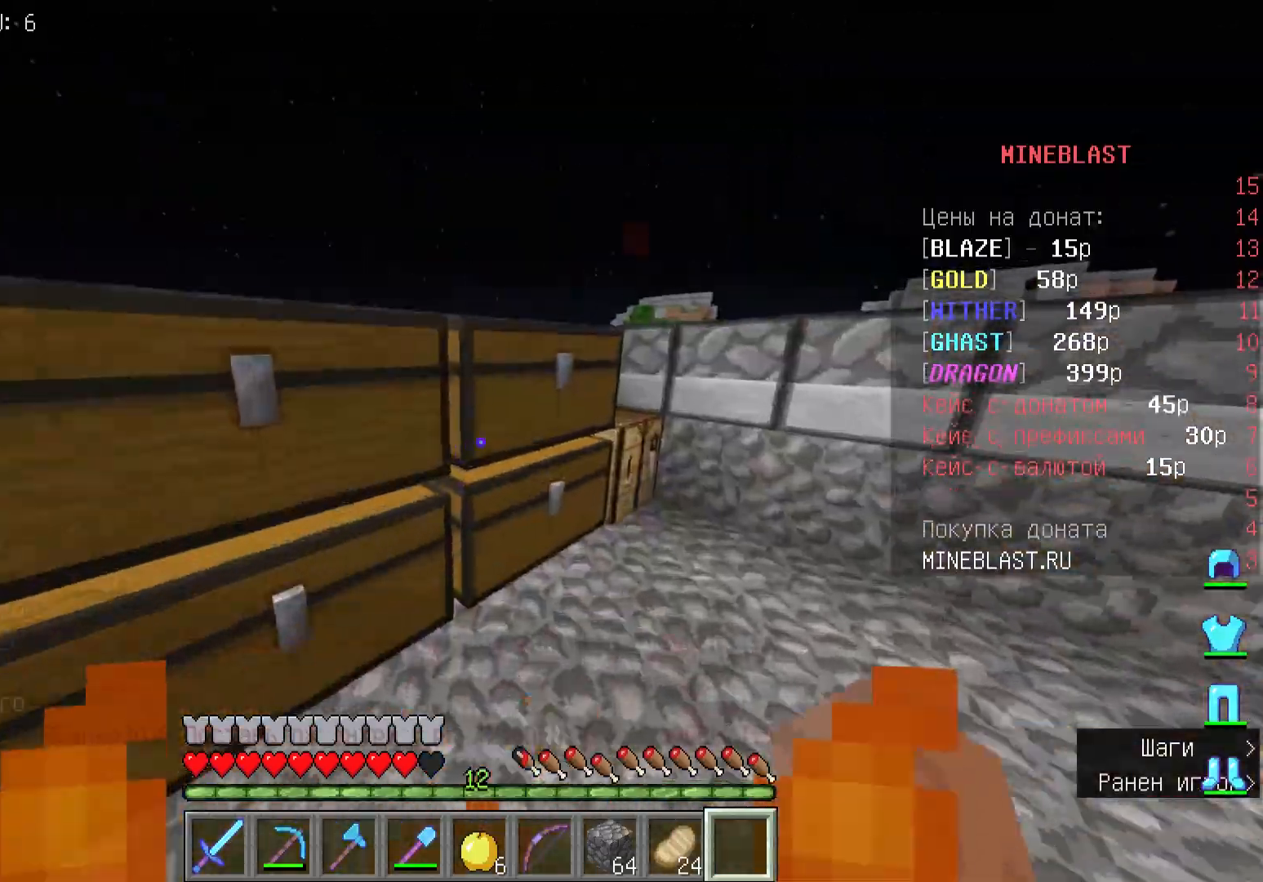
{"keys": ["d", "w"], "mouse": [], "events": []}
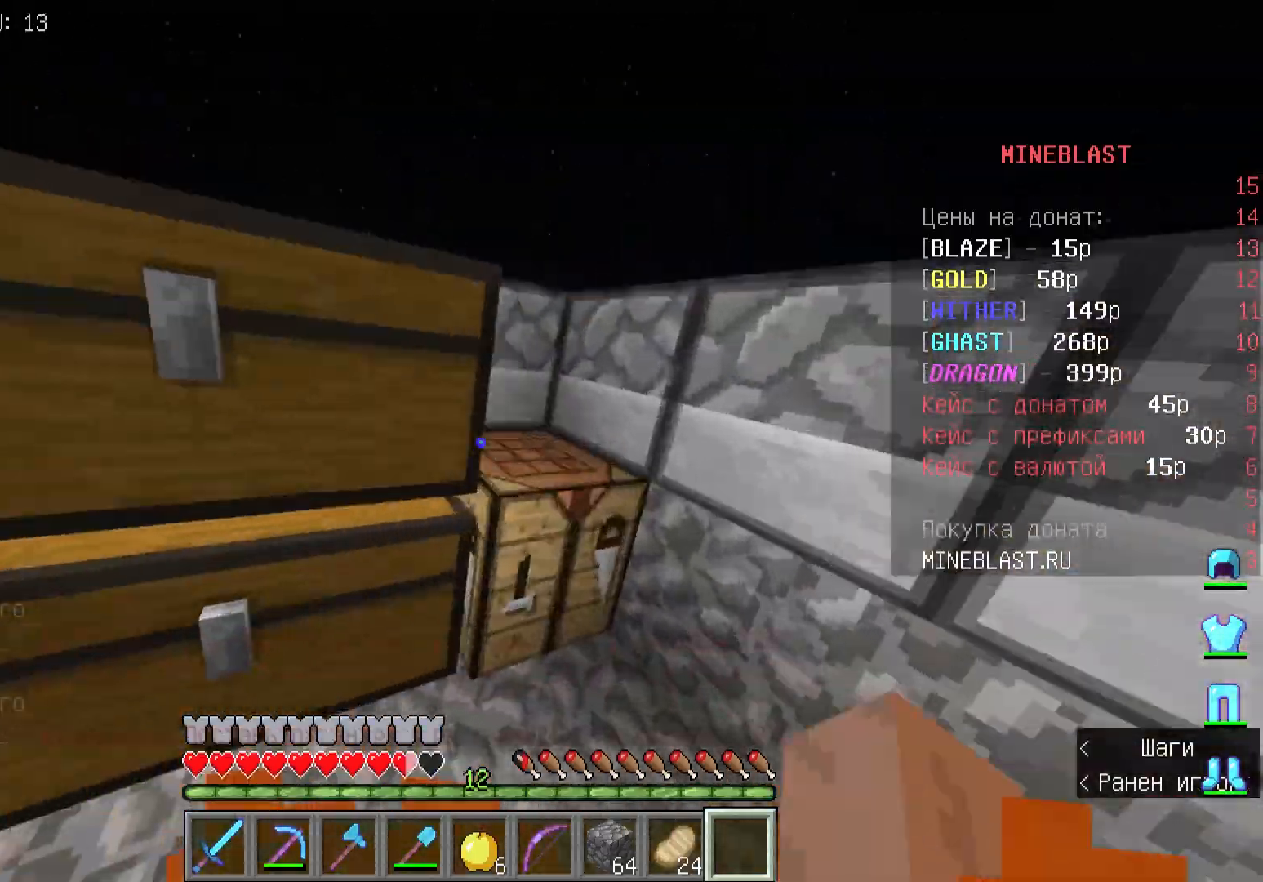
{"keys": ["d", "w"], "mouse": [], "events": [[67, "d", "up"], [333, "d", "down"]]}
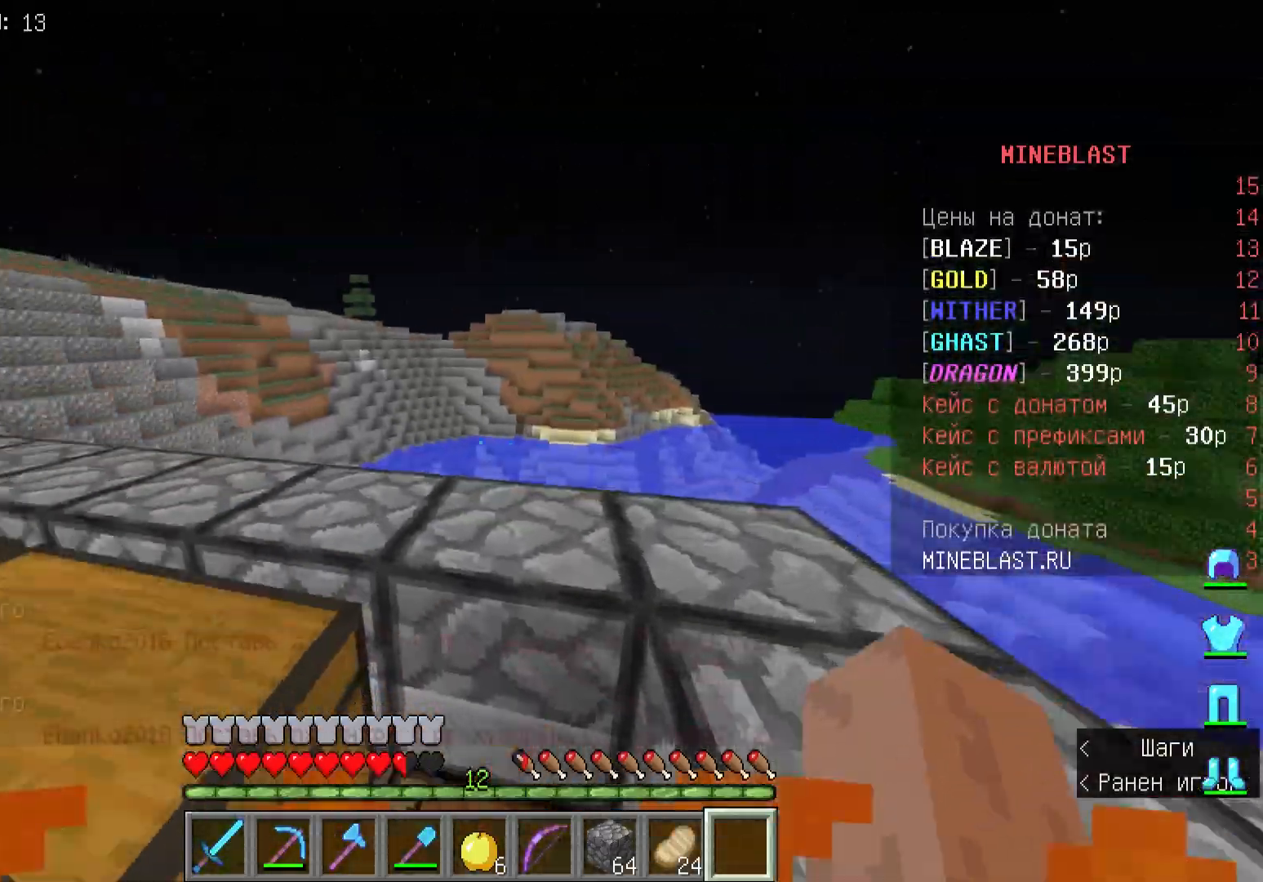
{"keys": [], "mouse": [], "events": [[133, "d", "up"], [267, "w", "up"]]}
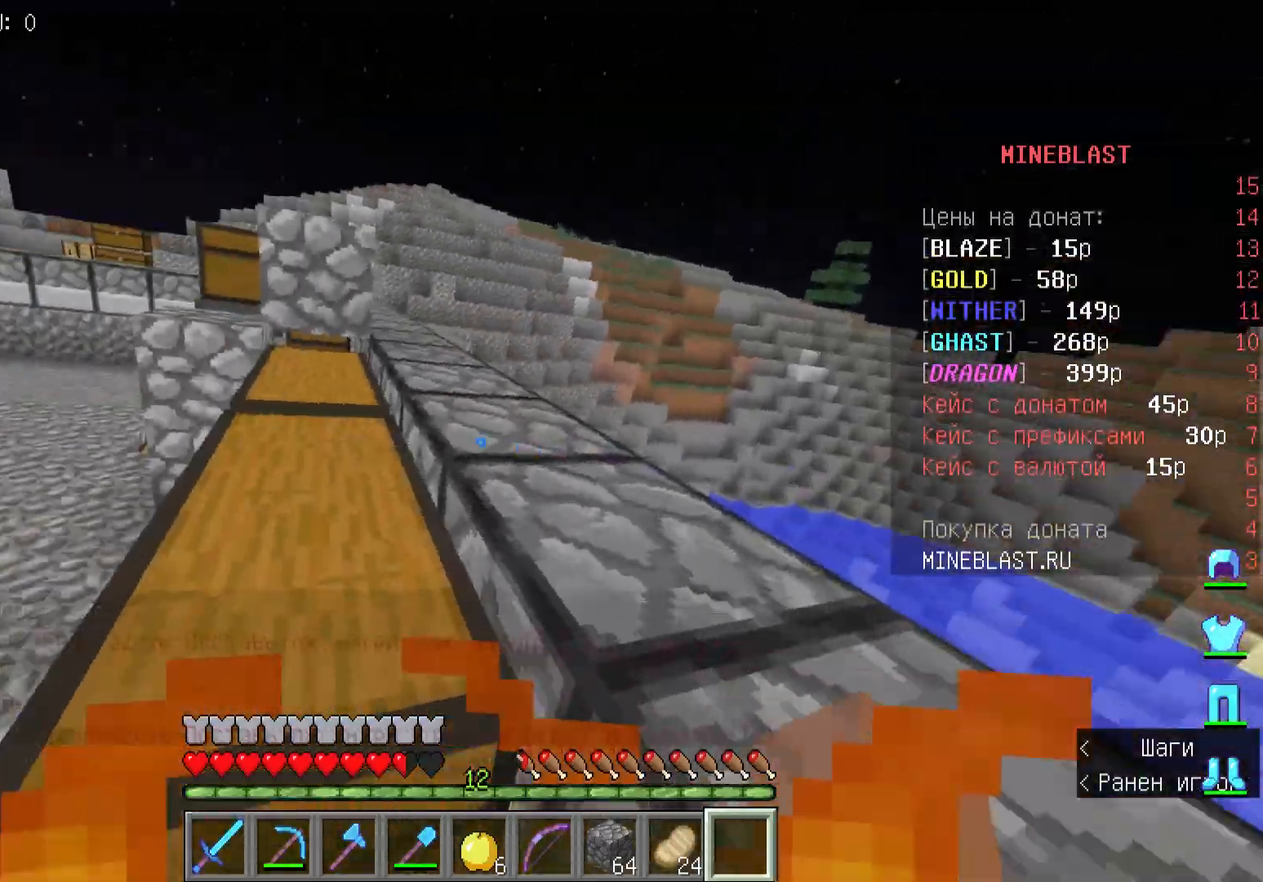
{"keys": ["w"], "mouse": [], "events": [[33, "w", "down"]]}
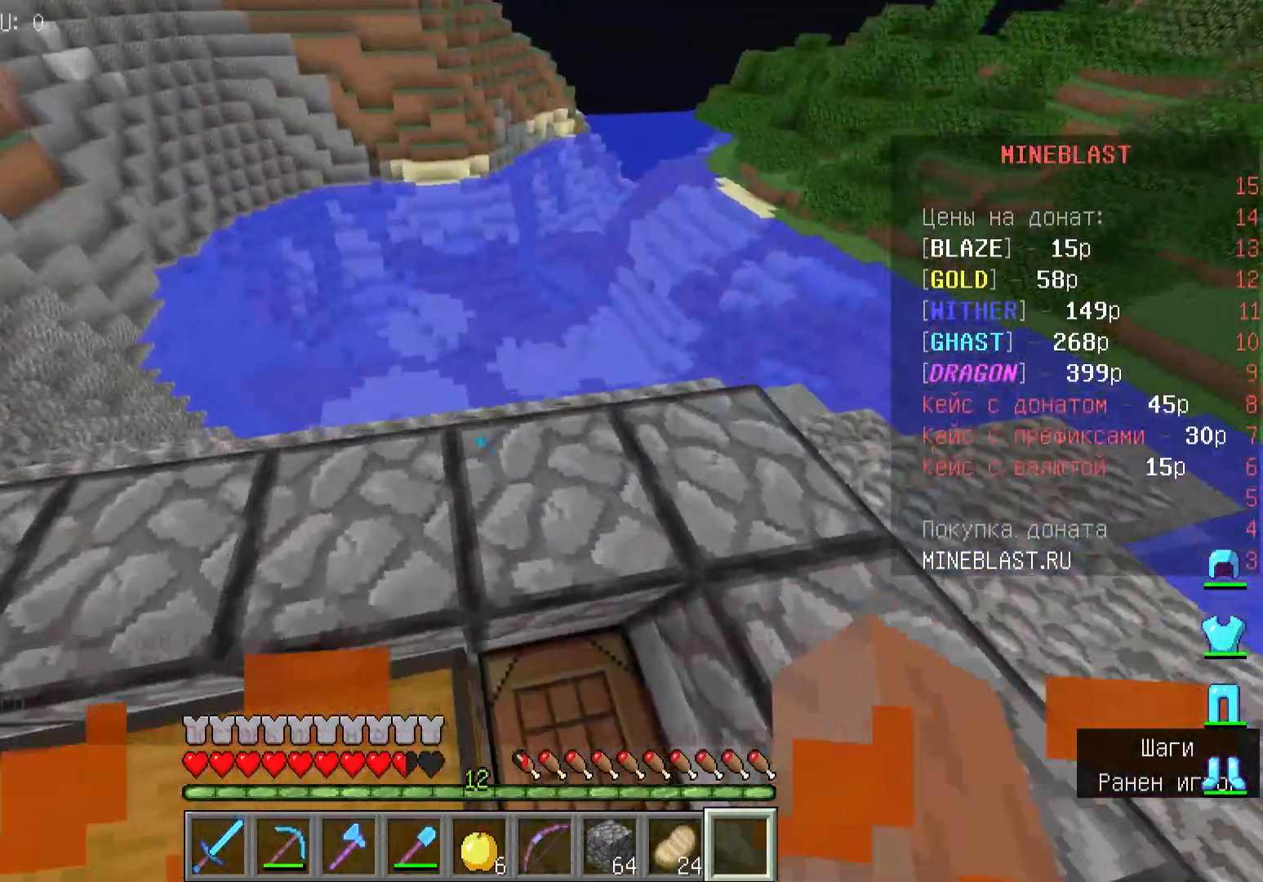
{"keys": ["w"], "mouse": [], "events": []}
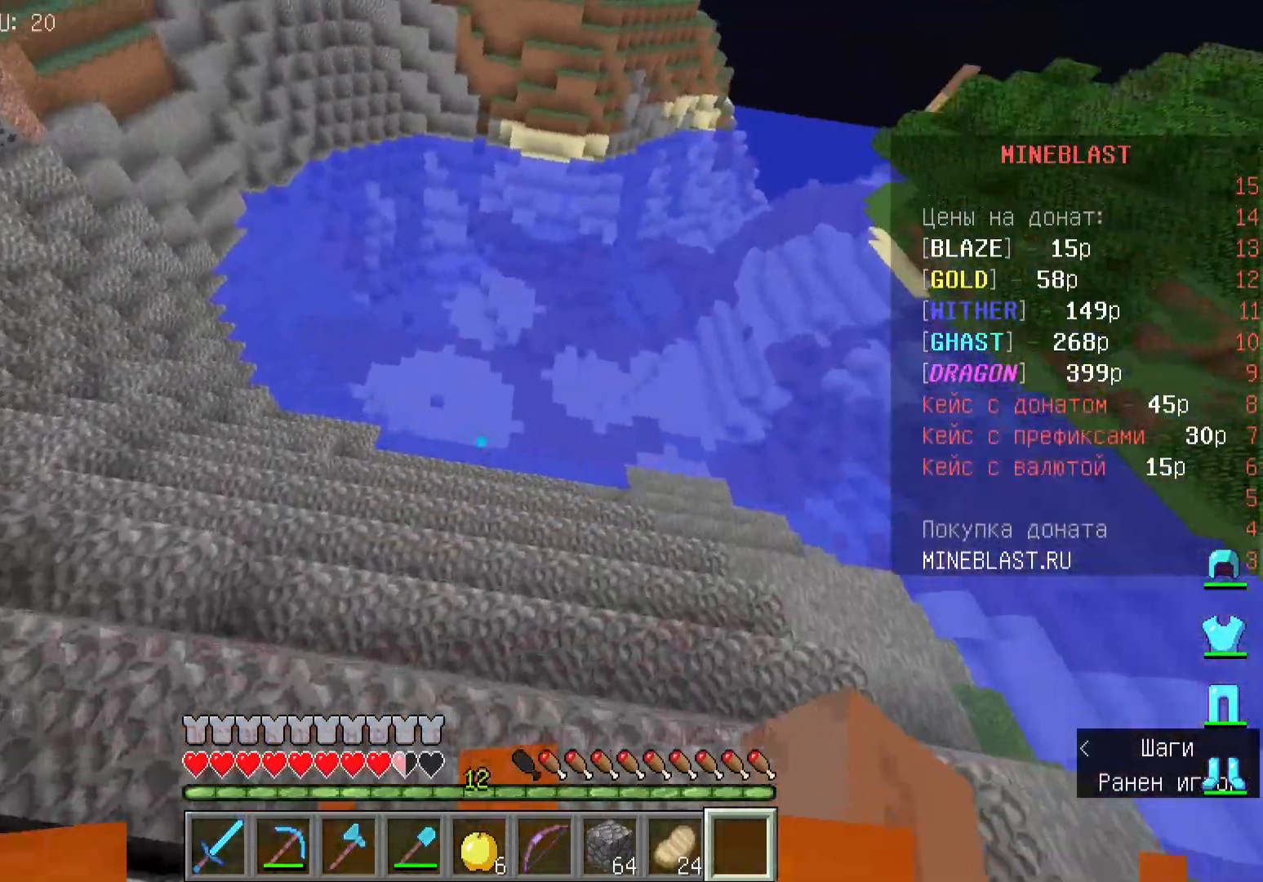
{"keys": ["w"], "mouse": [], "events": []}
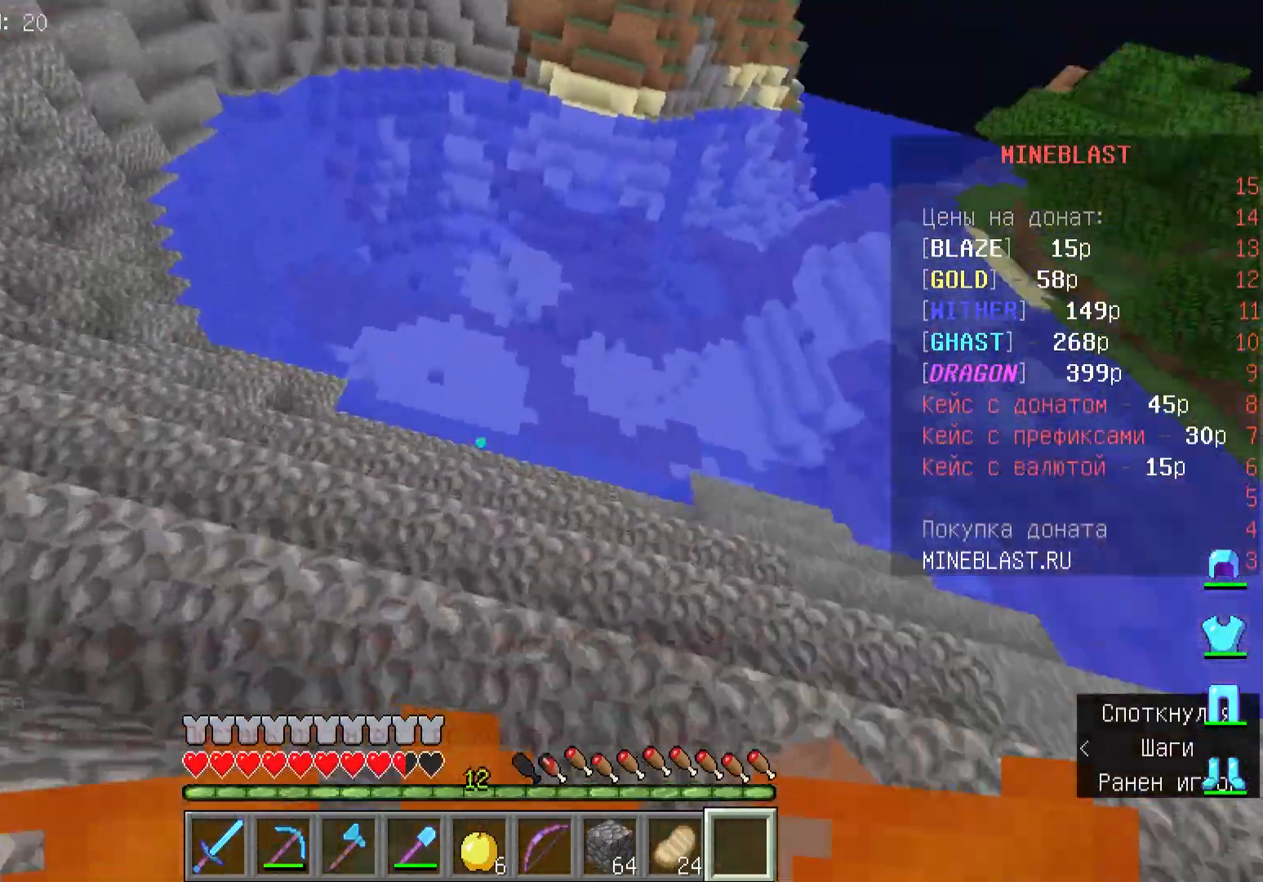
{"keys": ["w"], "mouse": [], "events": []}
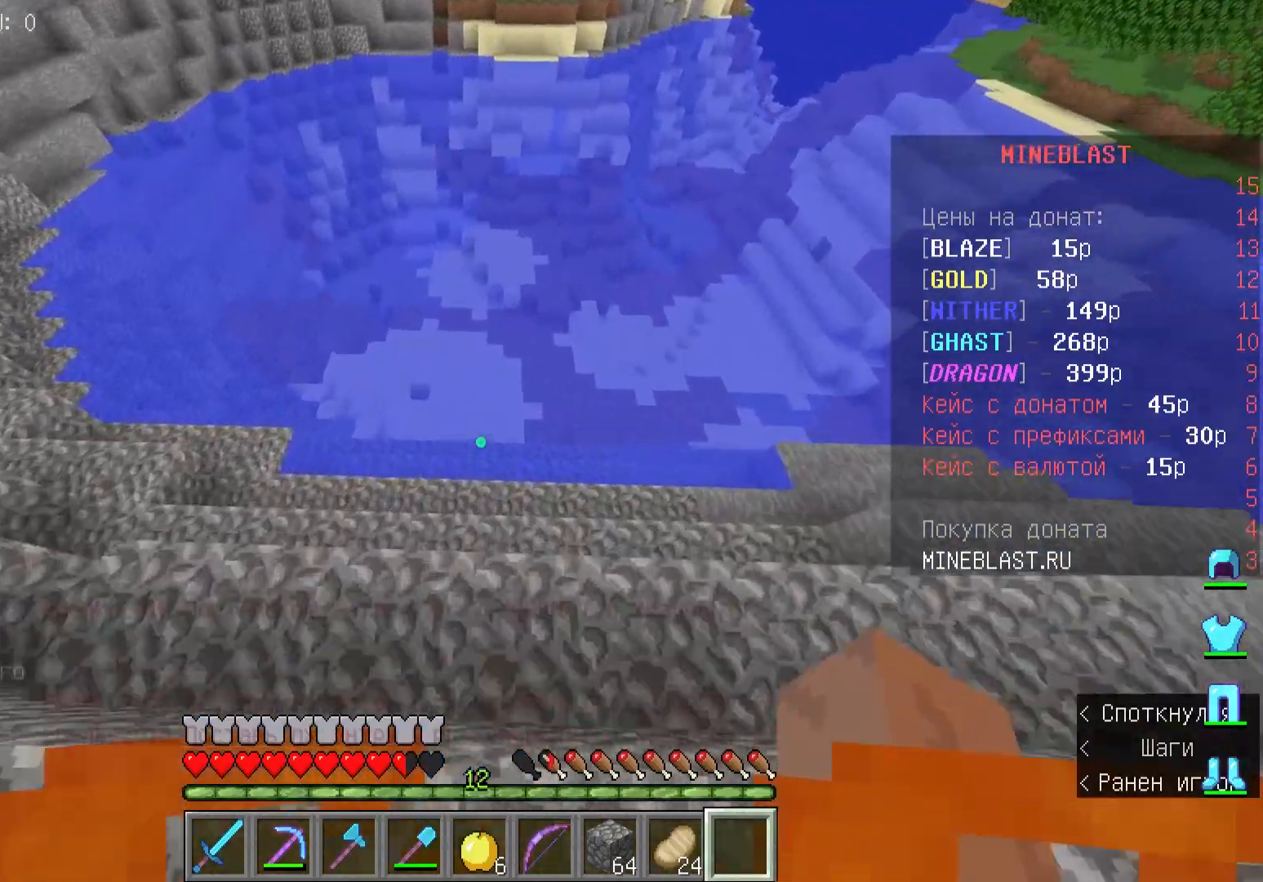
{"keys": ["w"], "mouse": [], "events": []}
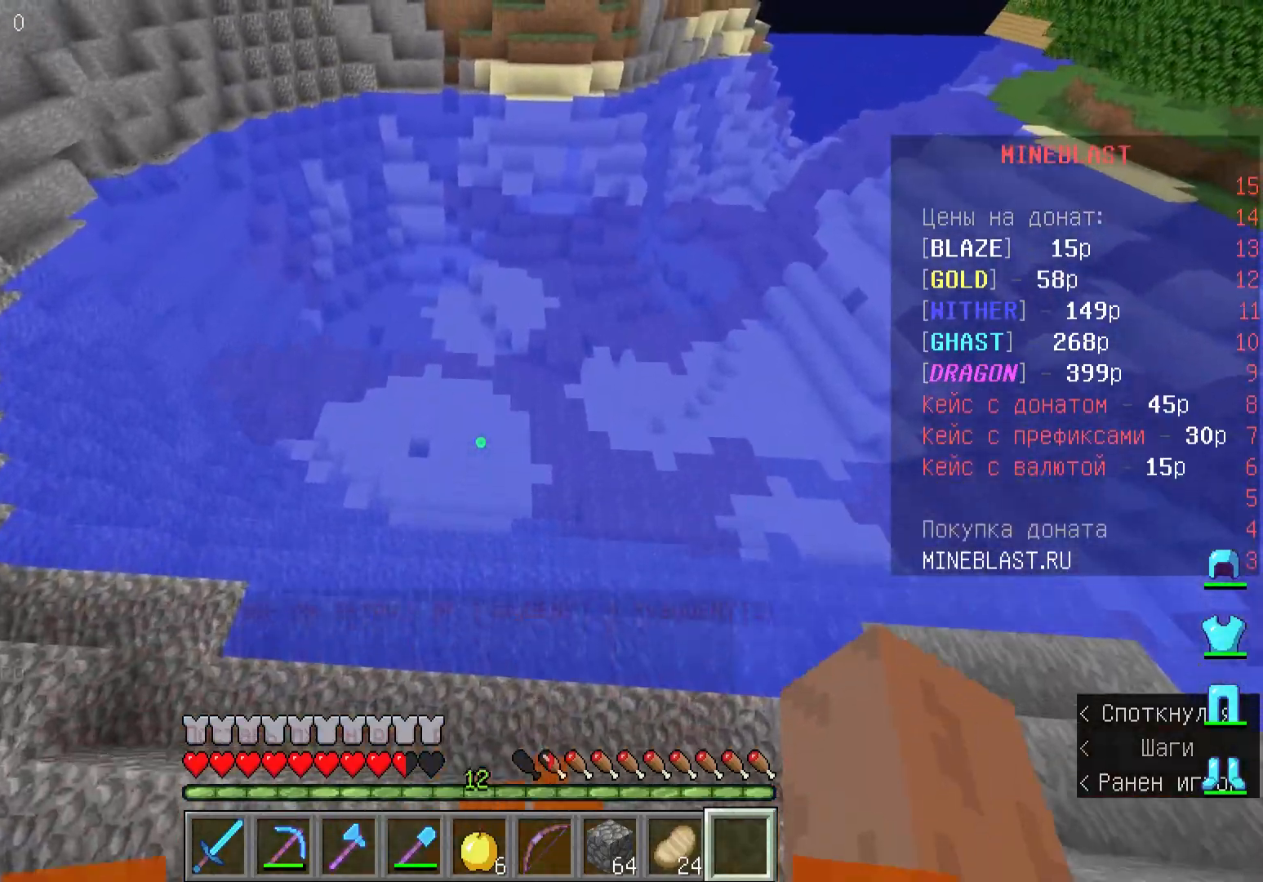
{"keys": ["w"], "mouse": [], "events": []}
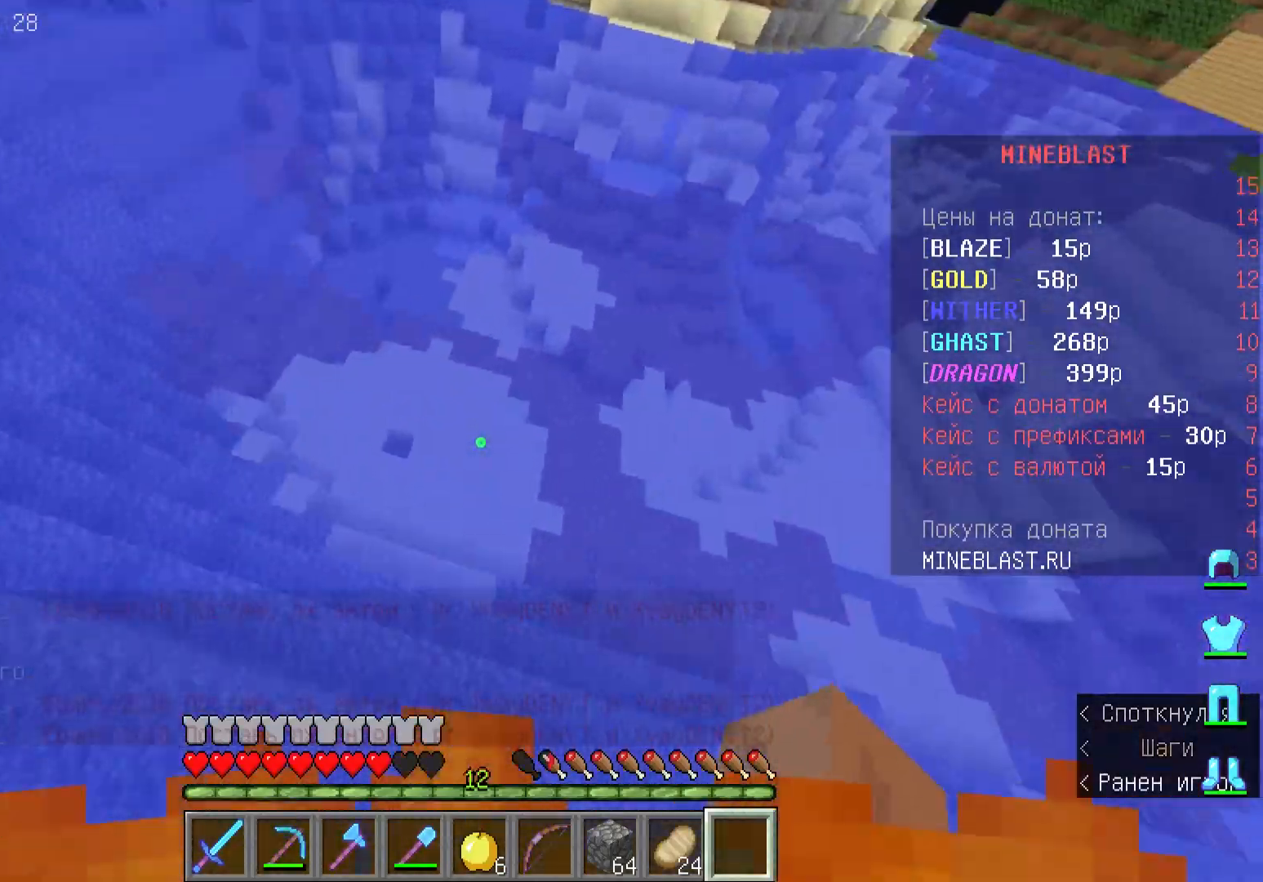
{"keys": ["w"], "mouse": [], "events": []}
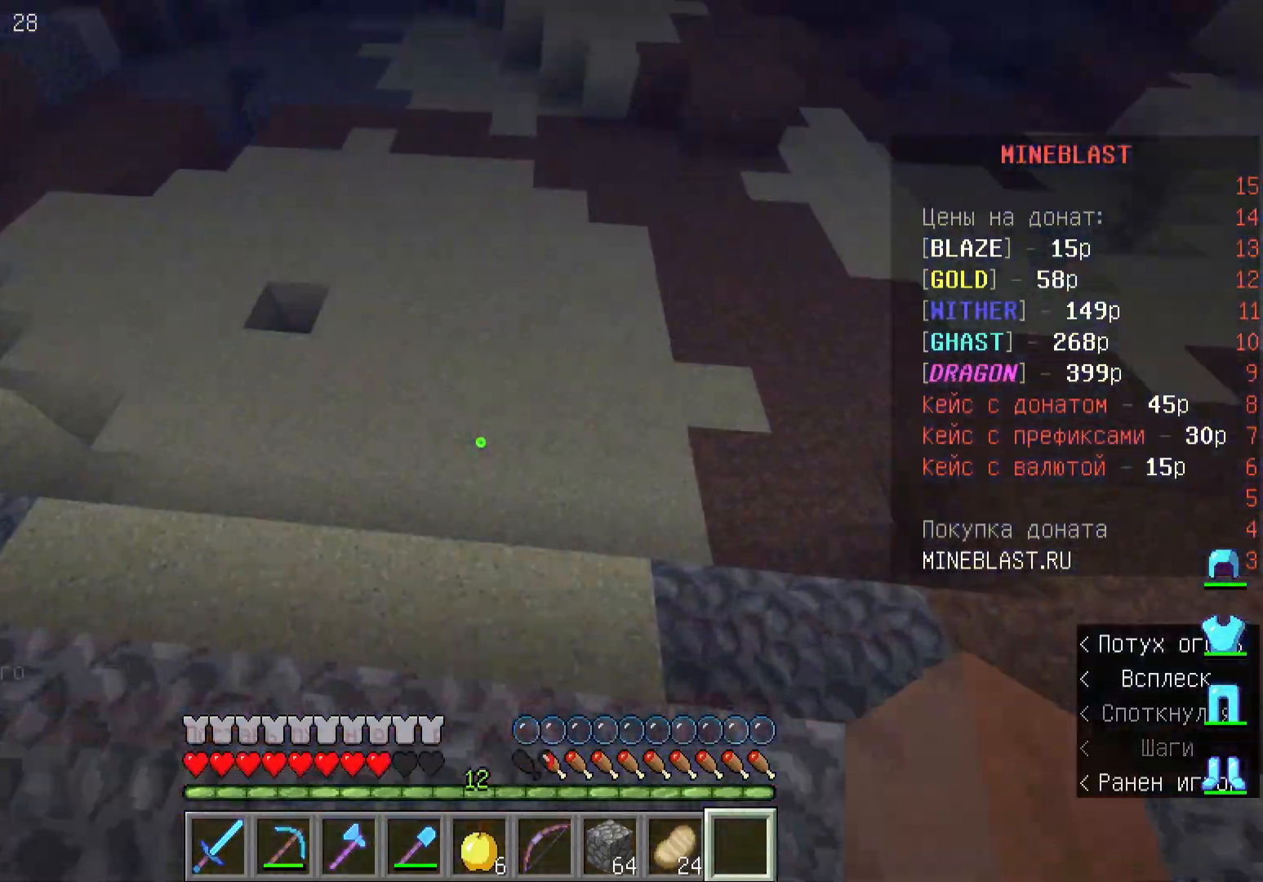
{"keys": [], "mouse": [], "events": [[267, "w", "up"]]}
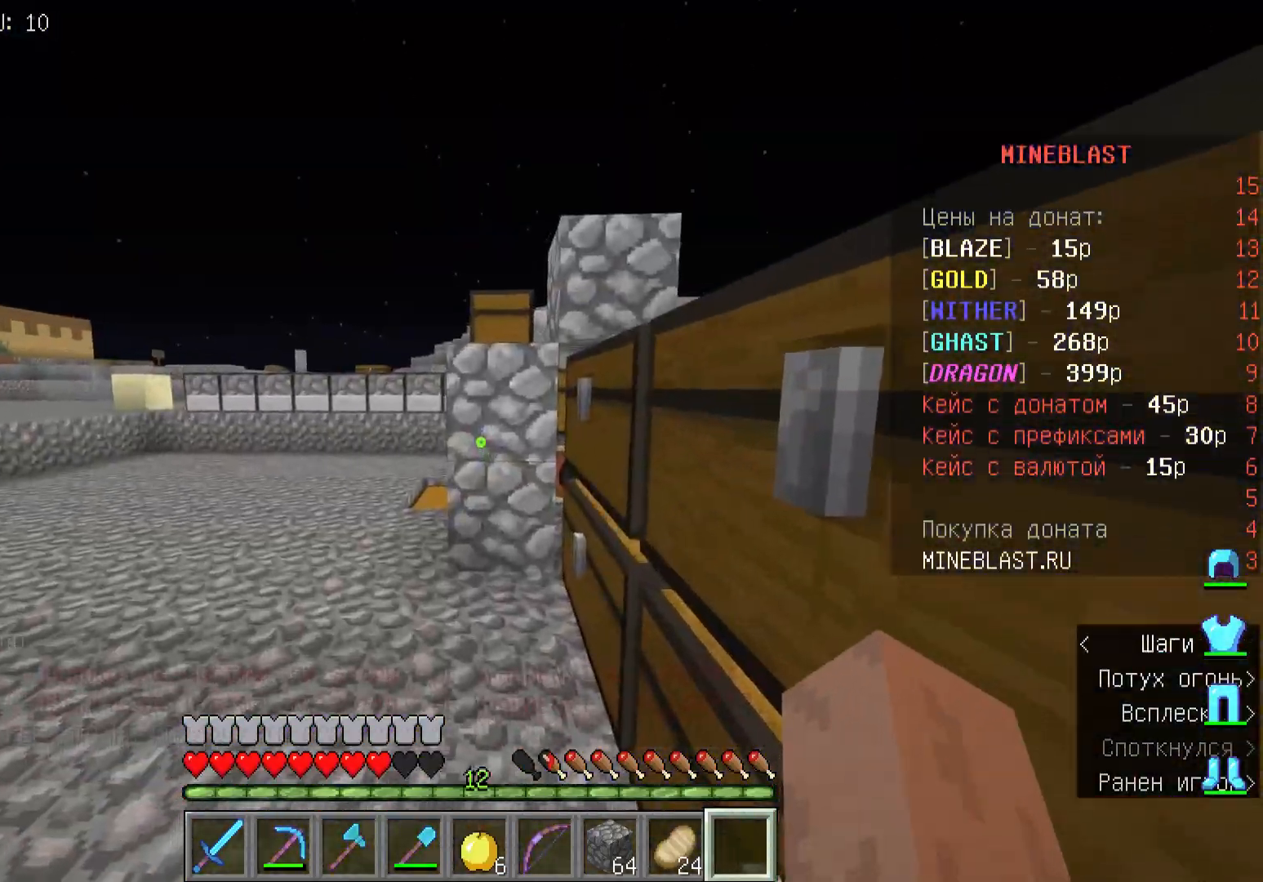
{"keys": ["a", "w"], "mouse": [], "events": [[33, "w", "down"], [200, "a", "down"]]}